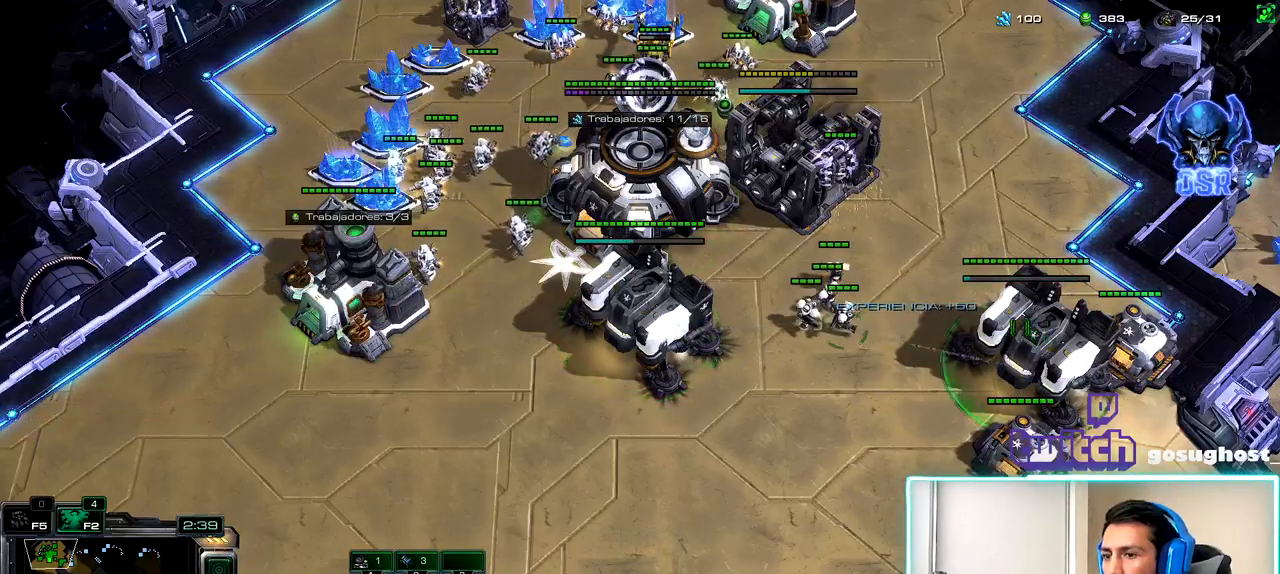
Gameplay with keyboard and mouse; each line is a JSON object with the keys and mouse buttons held at the frame after it. "events" lists presses ("down") and releases ("up") of ".", "/", "0", "1", "2", "3", "4", "5", "6", "7", "8", "9", "a", "alt_l", "alt_r", "b", "backslash", "backspace", "c", "caps_lock", "comma", "ctrl_l", "ctrl_r", "d", "e", "equals", "escape", "f", "f1", "f10", "f11", "f12", "f2", "f3", "f4", "f5", "f6", "f7", "f8", "f9", "g", "h", "i", "j", "k", "l", "lbracket", "m", "minus", "n", "o", "p", "q", "quote", "r", "rbracket", "return", "s", "semicolon", "shift_l", "shift_r", "space", "super_l", "super_r", "t", "tab", "tilde", "u", "v", "w", "x", "y", "z", "mouse_left", "mouse_wheel" and "mouse_right" between this image and that frame as [ms after this image, input, new state], when the widget could be followed in between. "mouse_left", "mouse_wheel", "mouse_right" = the "left", "wheel", "right" buttons of the "mouse" list. No other keys are recorded. "wheel" means that the mouse wheel is clicked or scrolled. Not read: mouse_move.
{"keys": [], "mouse": [], "events": [[283, "mouse_left", "down"], [367, "mouse_left", "up"]]}
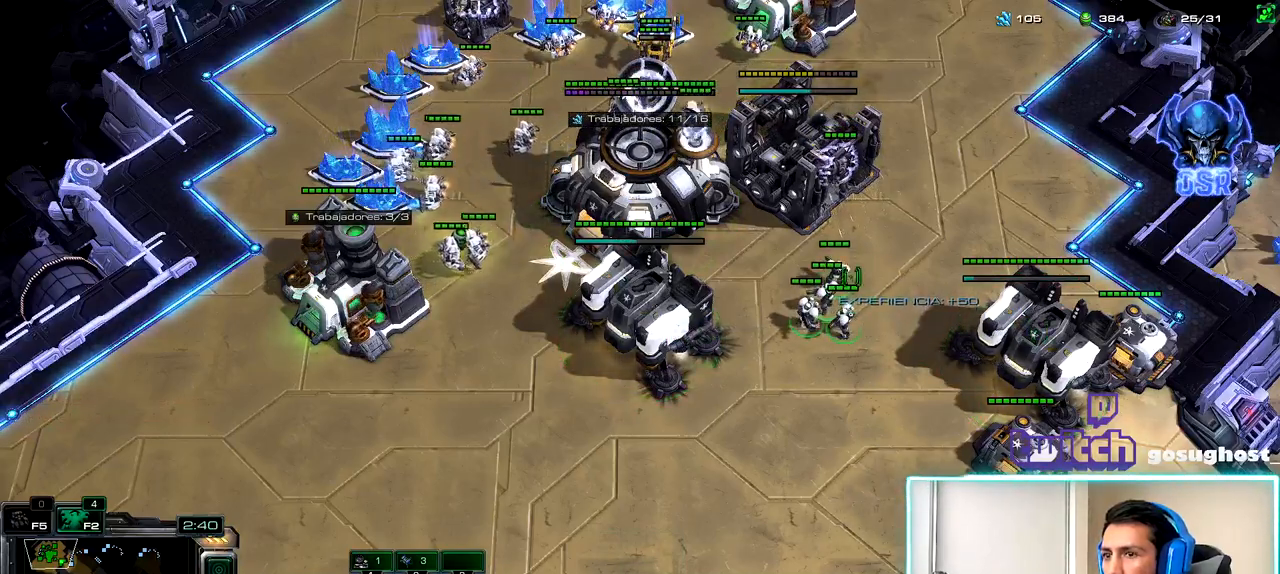
{"keys": [], "mouse": ["left"], "events": [[150, "space", "down"], [233, "space", "up"], [317, "mouse_left", "down"], [383, "mouse_left", "up"], [483, "mouse_left", "down"]]}
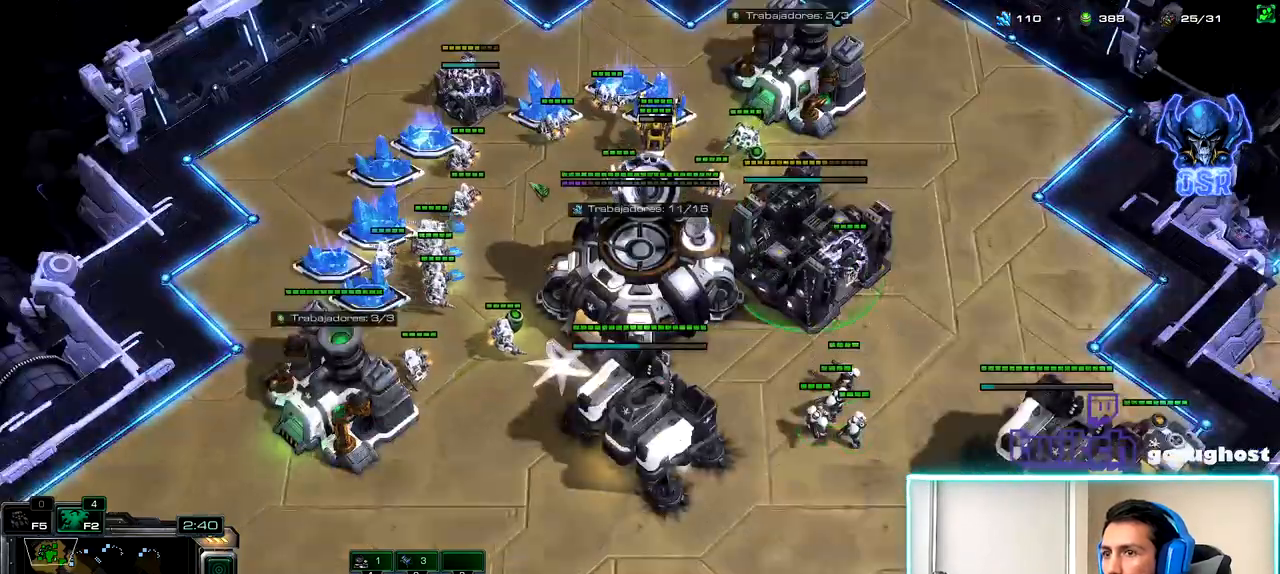
{"keys": [], "mouse": ["left"], "events": [[50, "mouse_left", "up"], [150, "mouse_left", "down"], [217, "mouse_left", "up"], [267, "2", "down"], [350, "1", "down"], [367, "2", "up"], [450, "1", "up"], [450, "mouse_left", "down"]]}
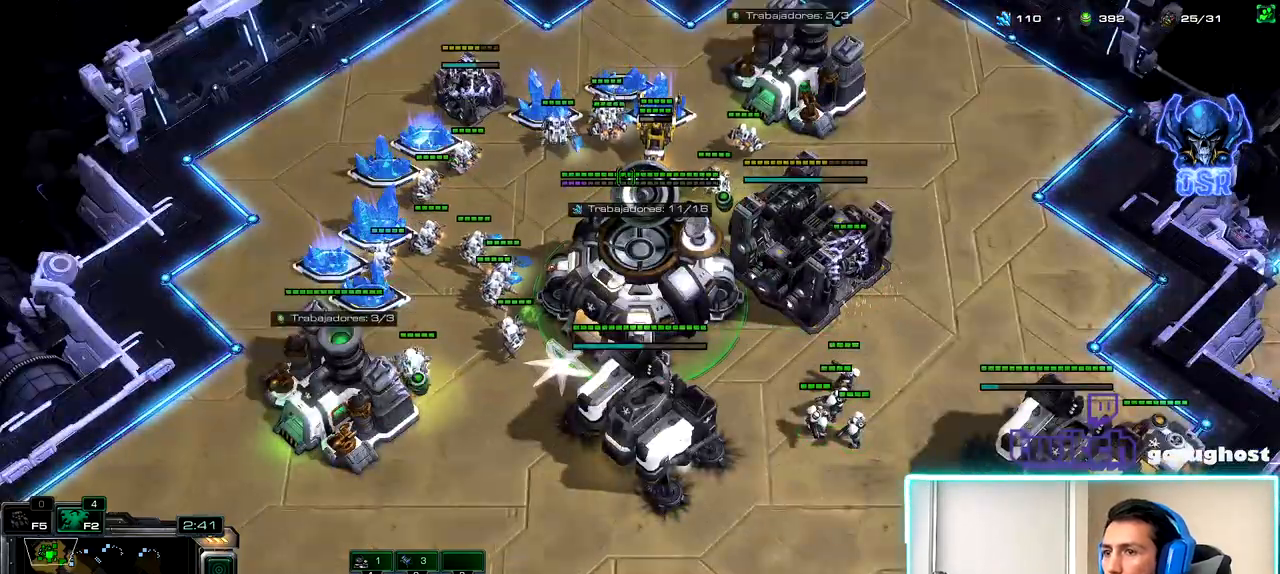
{"keys": [], "mouse": [], "events": [[17, "mouse_left", "up"], [117, "mouse_left", "down"], [183, "mouse_left", "up"], [300, "2", "down"], [367, "1", "down"], [383, "2", "up"], [483, "1", "up"]]}
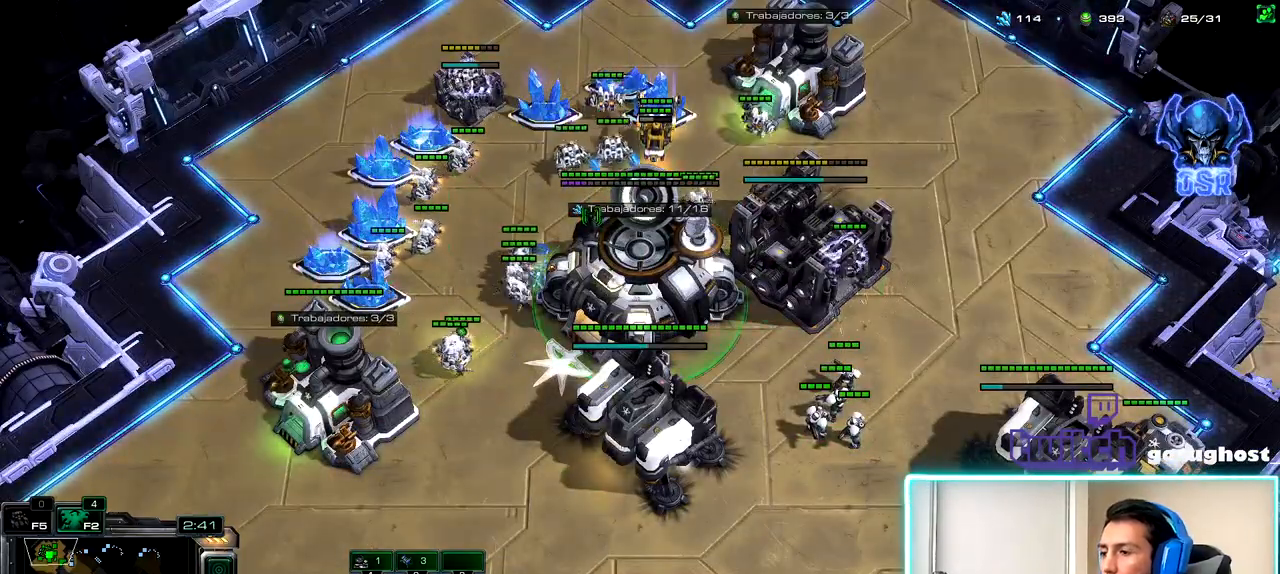
{"keys": [], "mouse": [], "events": [[250, "2", "down"], [317, "1", "down"], [333, "2", "up"], [433, "1", "up"]]}
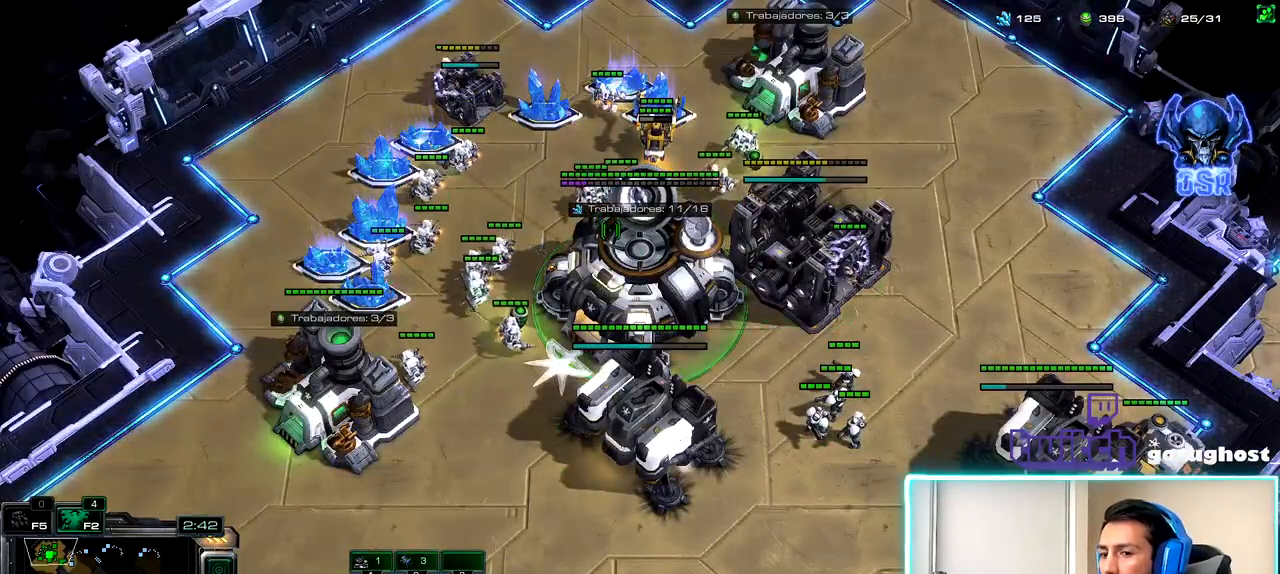
{"keys": [], "mouse": [], "events": [[33, "v", "down"], [133, "v", "up"]]}
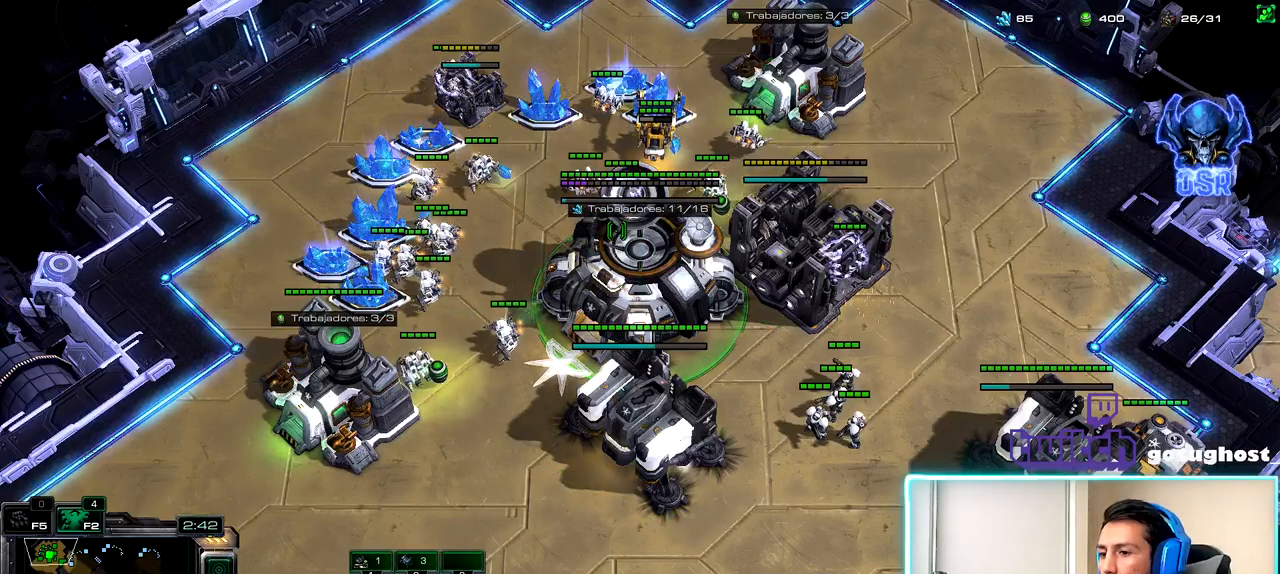
{"keys": [], "mouse": [], "events": [[117, "mouse_left", "down"], [217, "mouse_left", "up"], [300, "mouse_left", "down"], [367, "mouse_left", "up"]]}
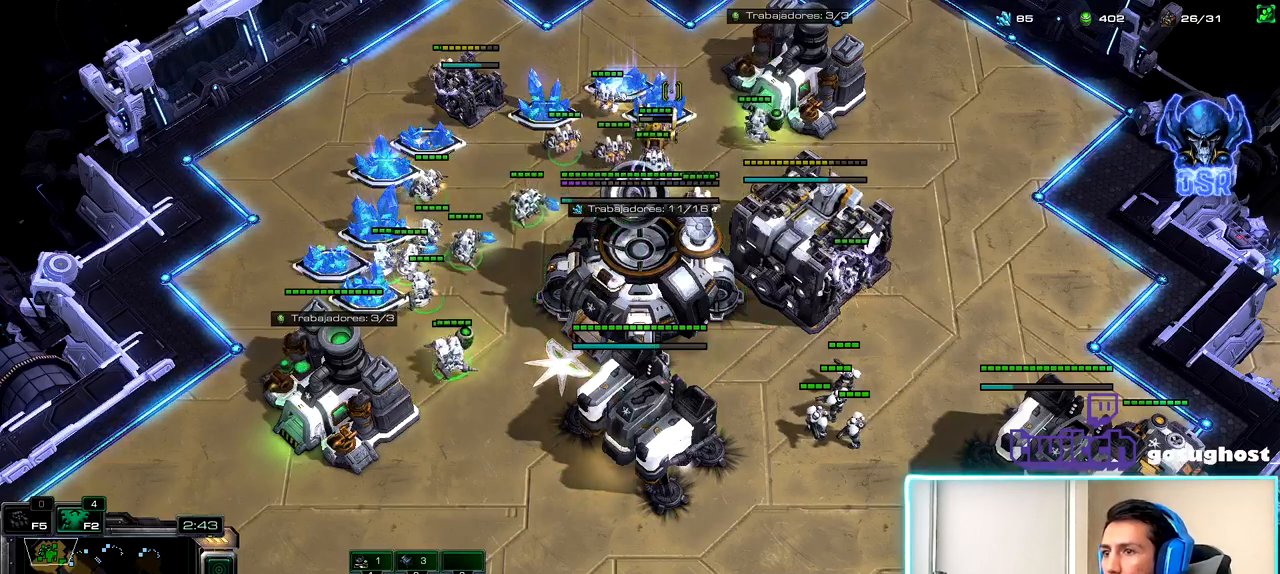
{"keys": [], "mouse": ["left"], "events": [[33, "mouse_left", "down"], [100, "mouse_left", "up"], [217, "2", "down"], [300, "1", "down"], [317, "2", "up"], [383, "1", "up"], [417, "mouse_left", "down"]]}
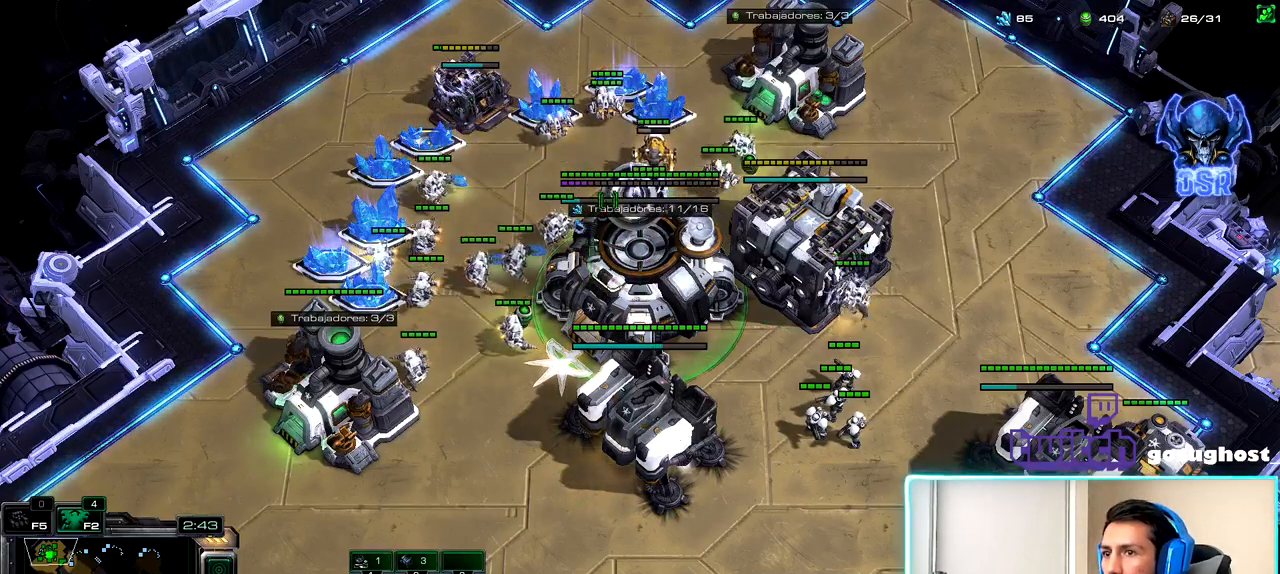
{"keys": [], "mouse": [], "events": [[17, "mouse_left", "up"], [117, "mouse_left", "down"], [183, "mouse_left", "up"], [317, "mouse_left", "down"], [400, "mouse_left", "up"]]}
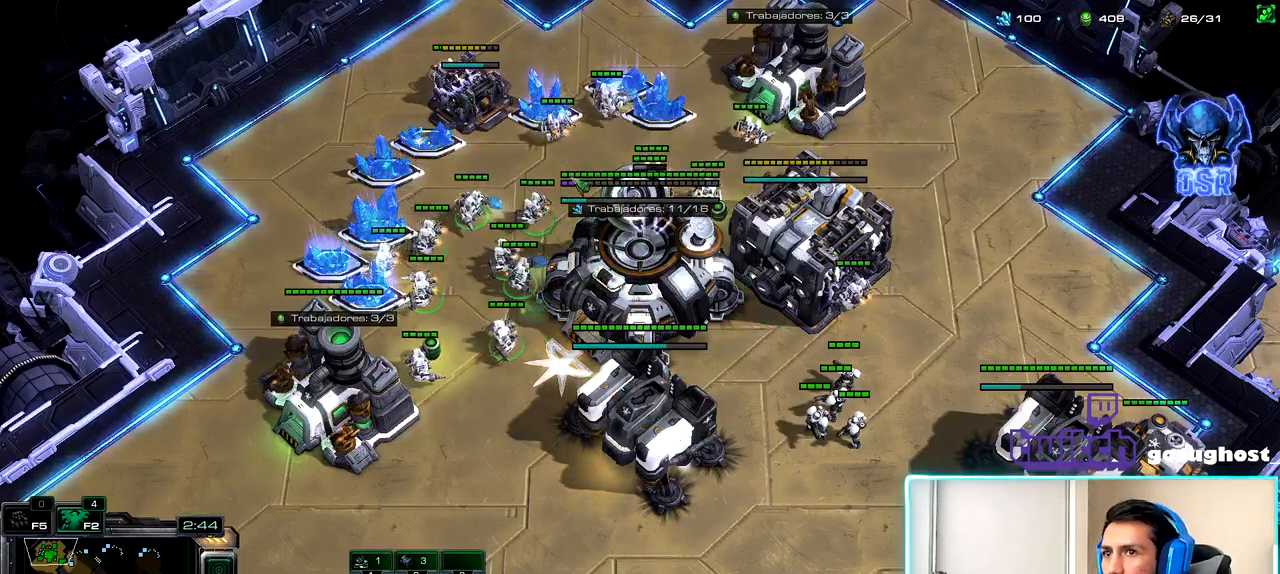
{"keys": [], "mouse": [], "events": [[167, "mouse_left", "down"], [250, "mouse_left", "up"], [417, "mouse_left", "down"], [467, "mouse_left", "up"]]}
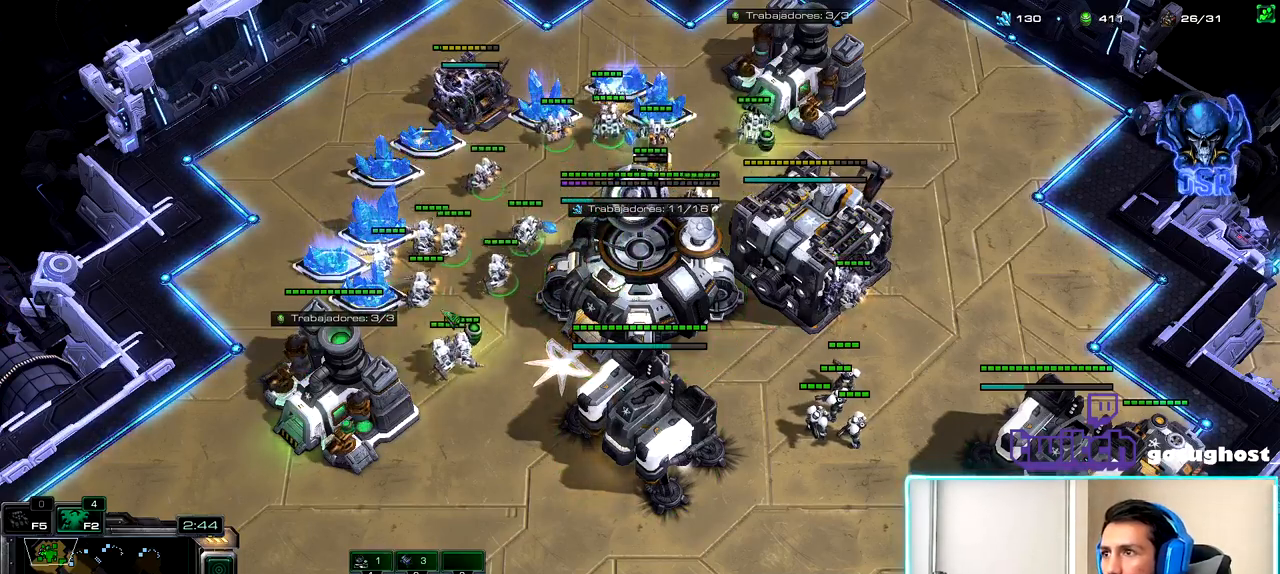
{"keys": [], "mouse": [], "events": [[400, "mouse_left", "down"], [467, "mouse_left", "up"]]}
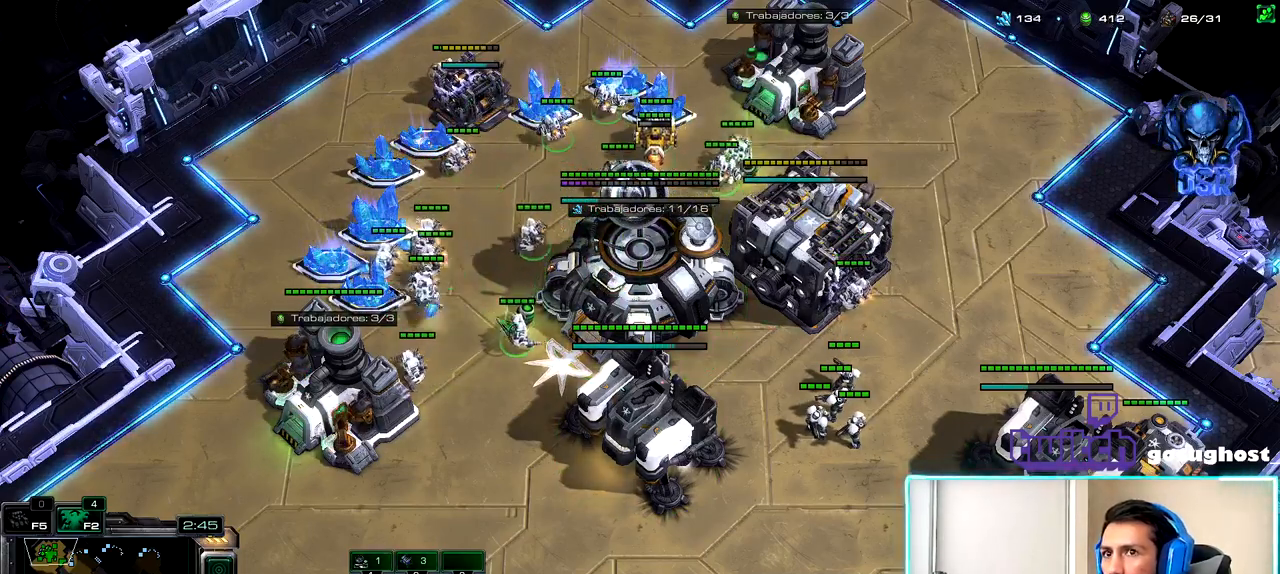
{"keys": [], "mouse": [], "events": [[133, "mouse_left", "down"], [183, "mouse_left", "up"], [300, "2", "down"], [367, "1", "down"], [383, "2", "up"], [450, "1", "up"]]}
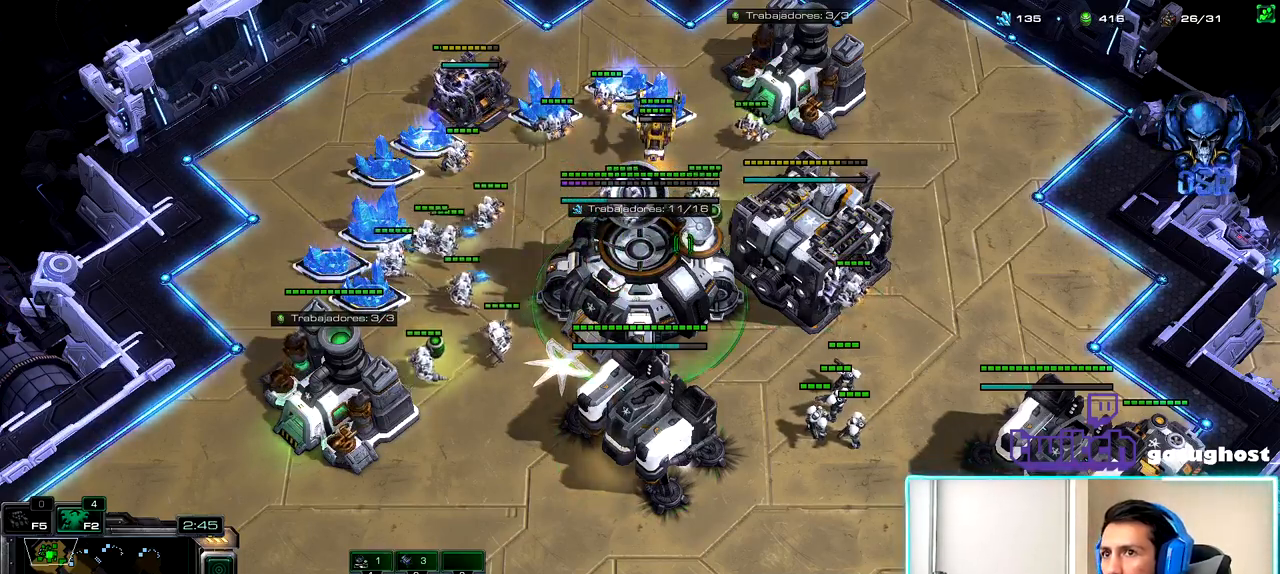
{"keys": [], "mouse": [], "events": [[33, "2", "down"], [100, "1", "down"], [117, "2", "up"], [167, "mouse_left", "down"], [183, "1", "up"], [250, "mouse_left", "up"], [350, "mouse_left", "down"], [417, "mouse_left", "up"]]}
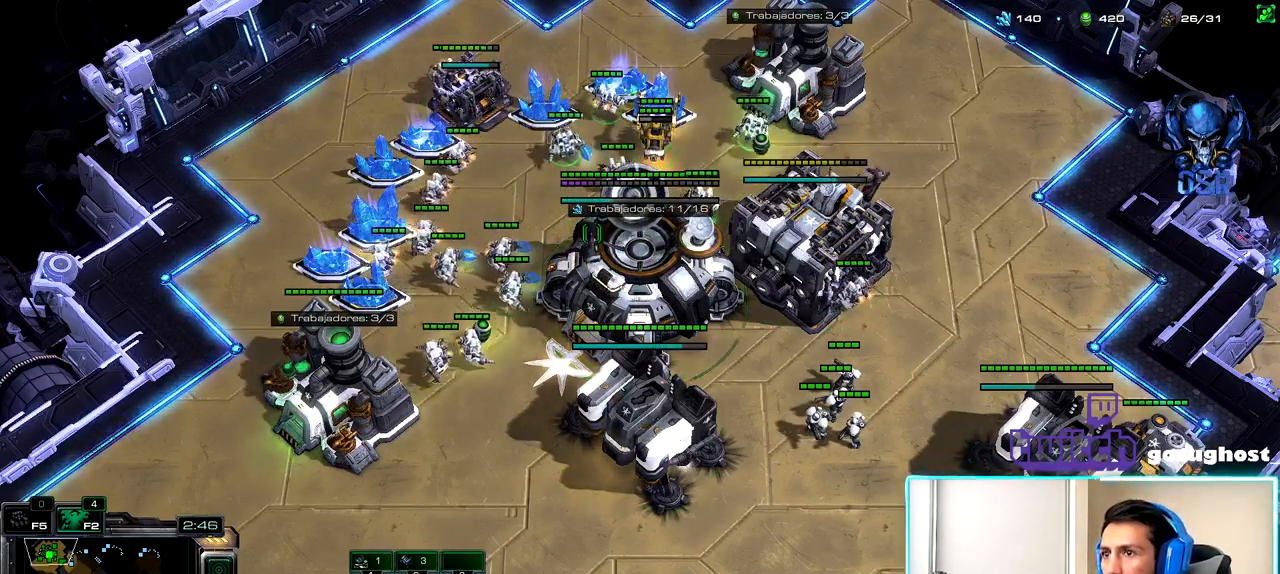
{"keys": ["2"], "mouse": [], "events": [[33, "2", "down"], [100, "1", "down"], [133, "2", "up"], [300, "1", "up"], [433, "2", "down"]]}
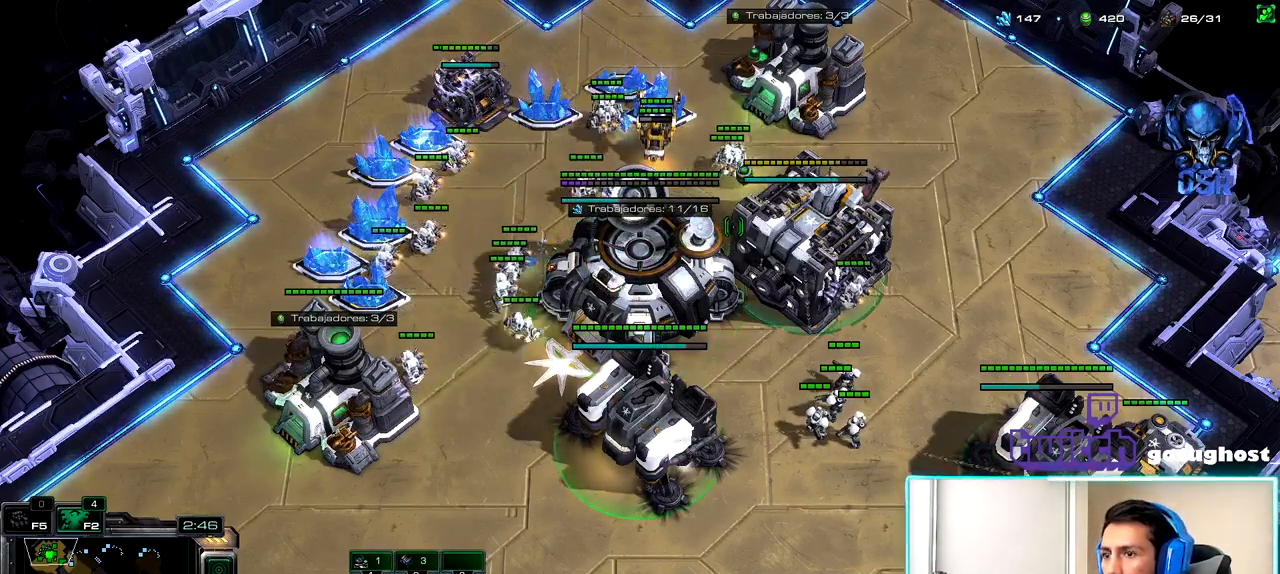
{"keys": [], "mouse": [], "events": [[17, "2", "up"]]}
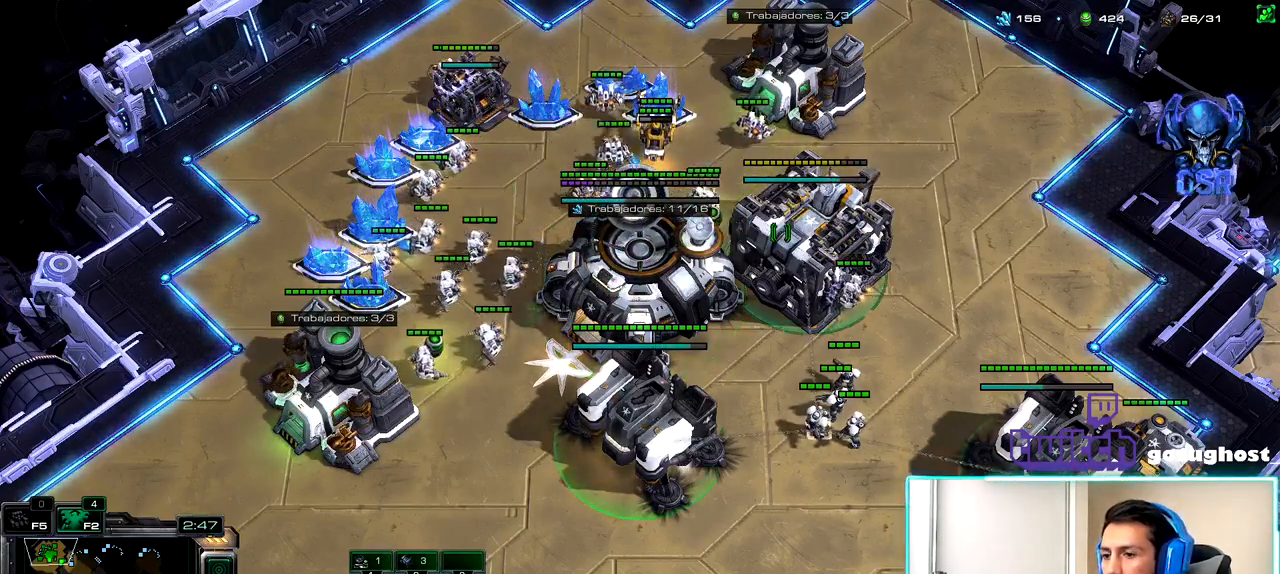
{"keys": [], "mouse": [], "events": [[133, "a", "down"], [200, "a", "up"]]}
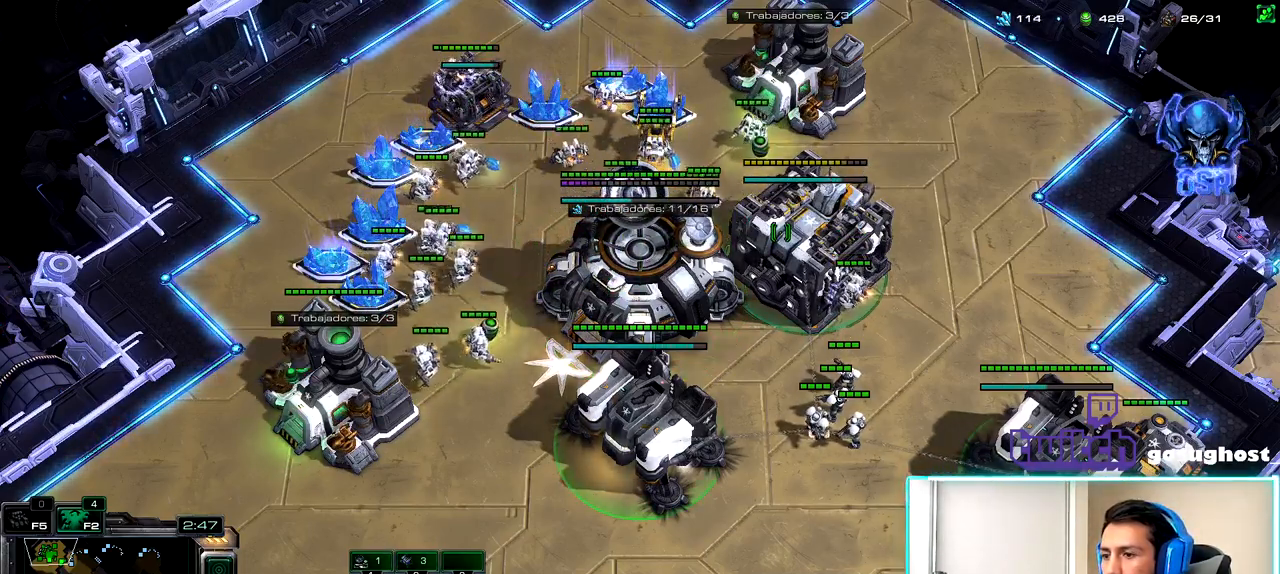
{"keys": [], "mouse": [], "events": [[133, "2", "down"], [233, "1", "down"], [250, "2", "up"], [317, "1", "up"], [367, "mouse_left", "down"], [450, "mouse_left", "up"]]}
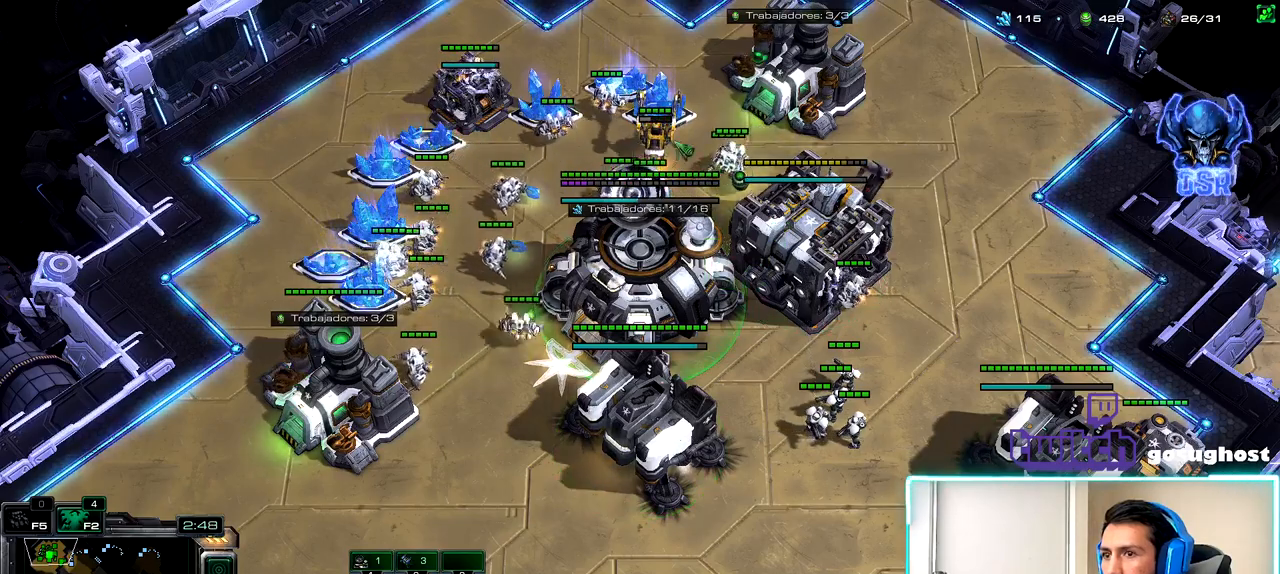
{"keys": [], "mouse": [], "events": [[33, "mouse_left", "down"], [117, "mouse_left", "up"], [233, "mouse_left", "down"], [317, "mouse_left", "up"], [433, "mouse_left", "down"], [500, "mouse_left", "up"]]}
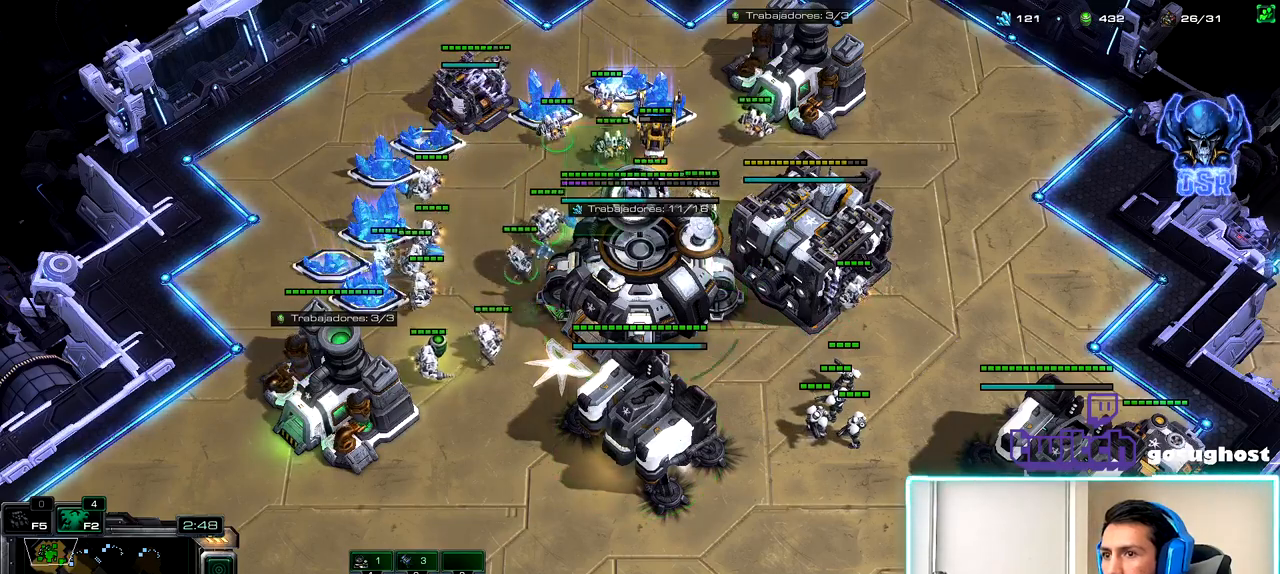
{"keys": [], "mouse": [], "events": [[100, "2", "down"], [167, "1", "down"], [183, "2", "up"], [300, "1", "up"], [350, "v", "down"], [467, "v", "up"]]}
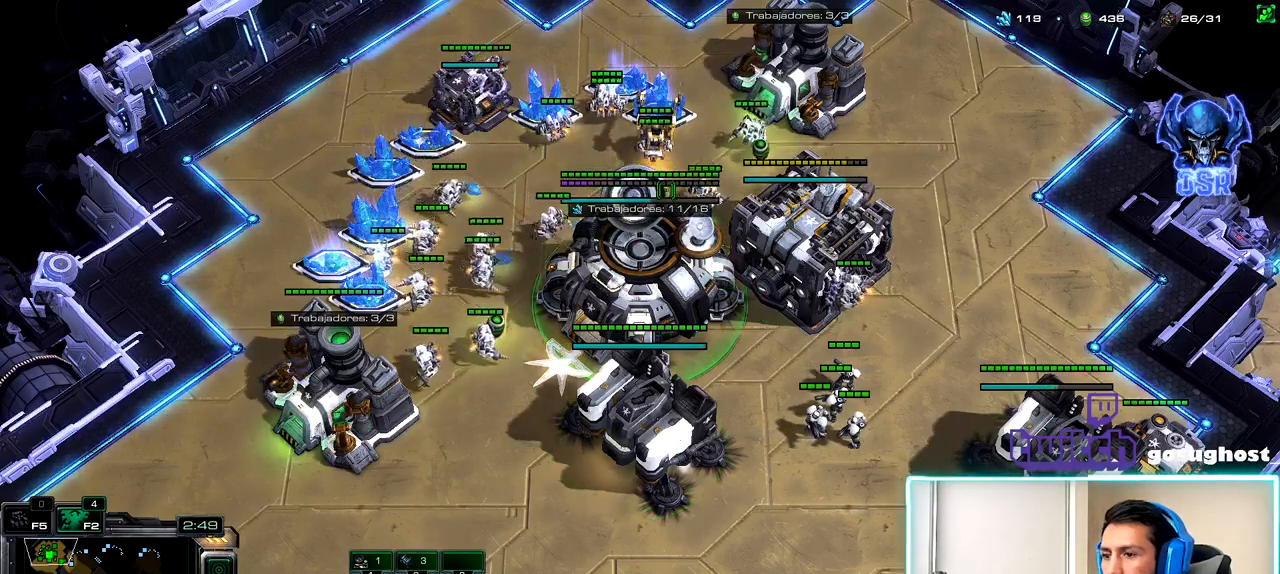
{"keys": [], "mouse": ["left"], "events": [[100, "mouse_left", "down"], [183, "mouse_left", "up"], [267, "mouse_left", "down"], [333, "mouse_left", "up"], [450, "mouse_left", "down"]]}
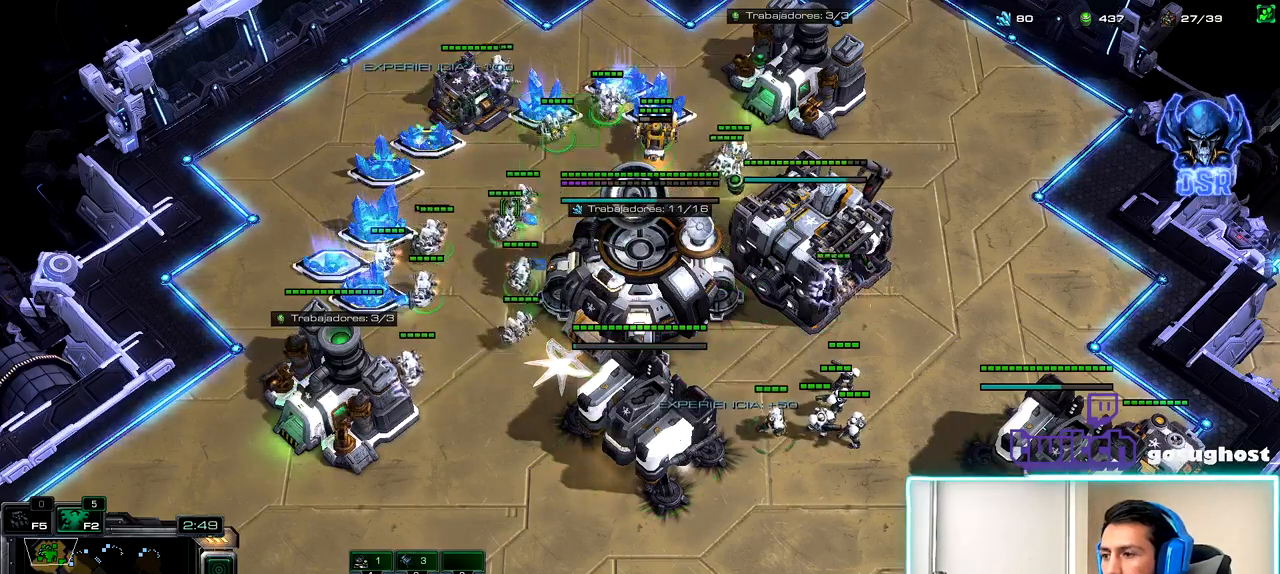
{"keys": [], "mouse": [], "events": [[17, "mouse_left", "up"], [50, "2", "down"], [117, "1", "down"], [133, "2", "up"], [167, "mouse_left", "down"], [217, "1", "up"], [233, "mouse_left", "up"], [333, "mouse_left", "down"], [400, "mouse_left", "up"]]}
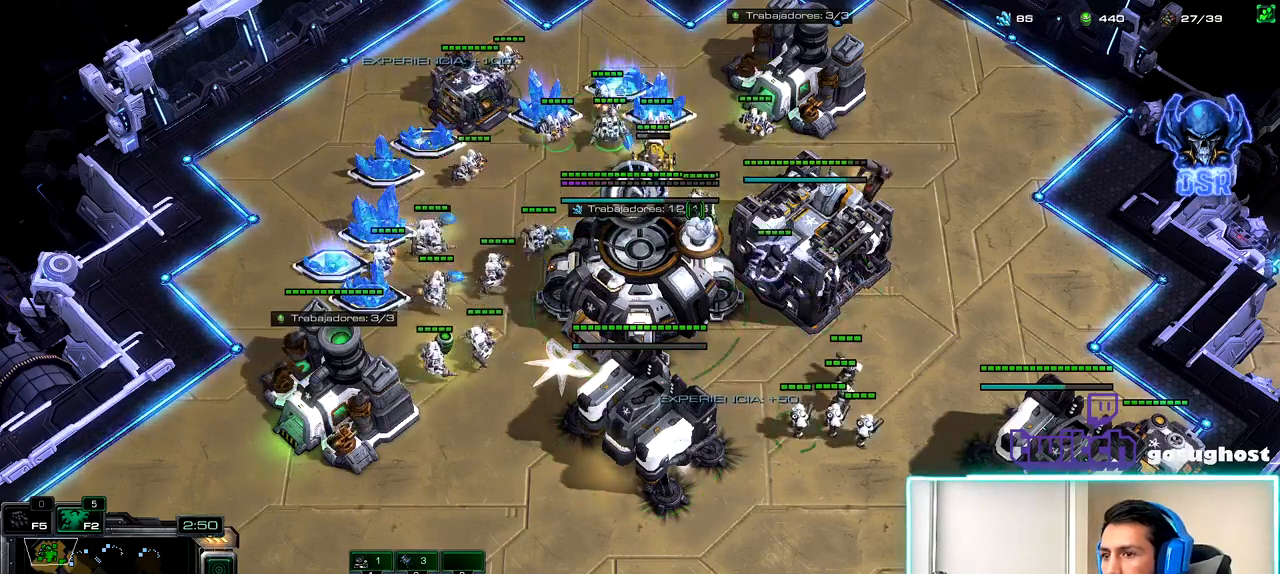
{"keys": [], "mouse": ["left"], "events": [[17, "2", "down"], [83, "1", "down"], [83, "2", "up"], [150, "1", "up"], [183, "2", "down"], [267, "1", "down"], [283, "2", "up"], [317, "mouse_left", "down"], [350, "1", "up"], [383, "mouse_left", "up"], [500, "mouse_left", "down"]]}
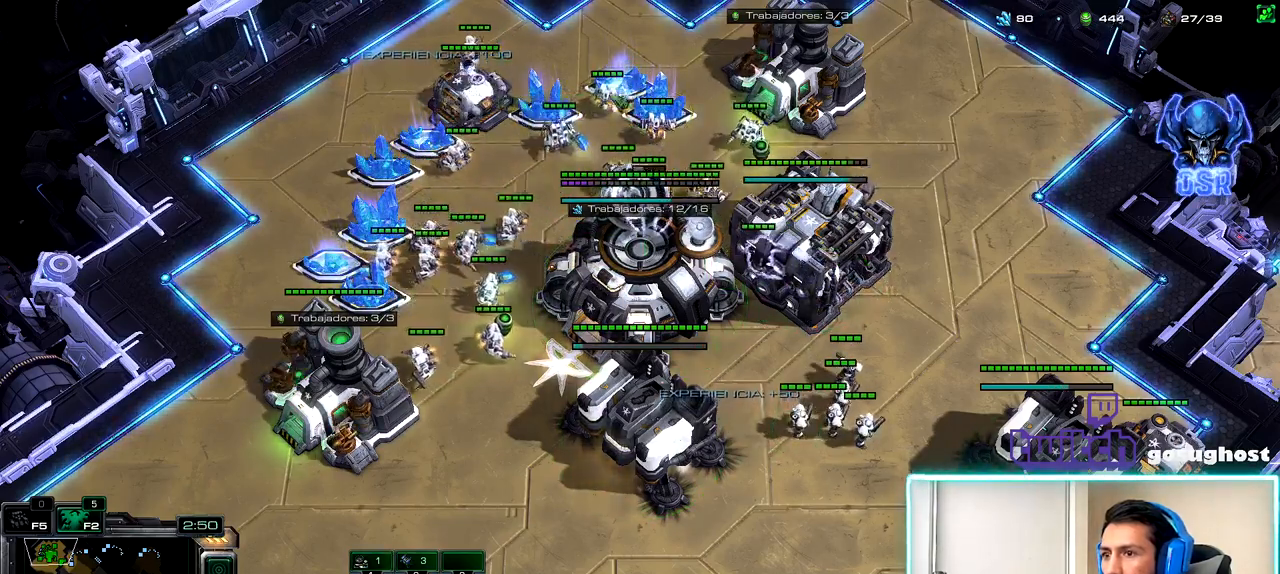
{"keys": [], "mouse": [], "events": [[67, "mouse_left", "up"], [300, "2", "down"], [383, "1", "down"], [417, "2", "up"], [483, "1", "up"]]}
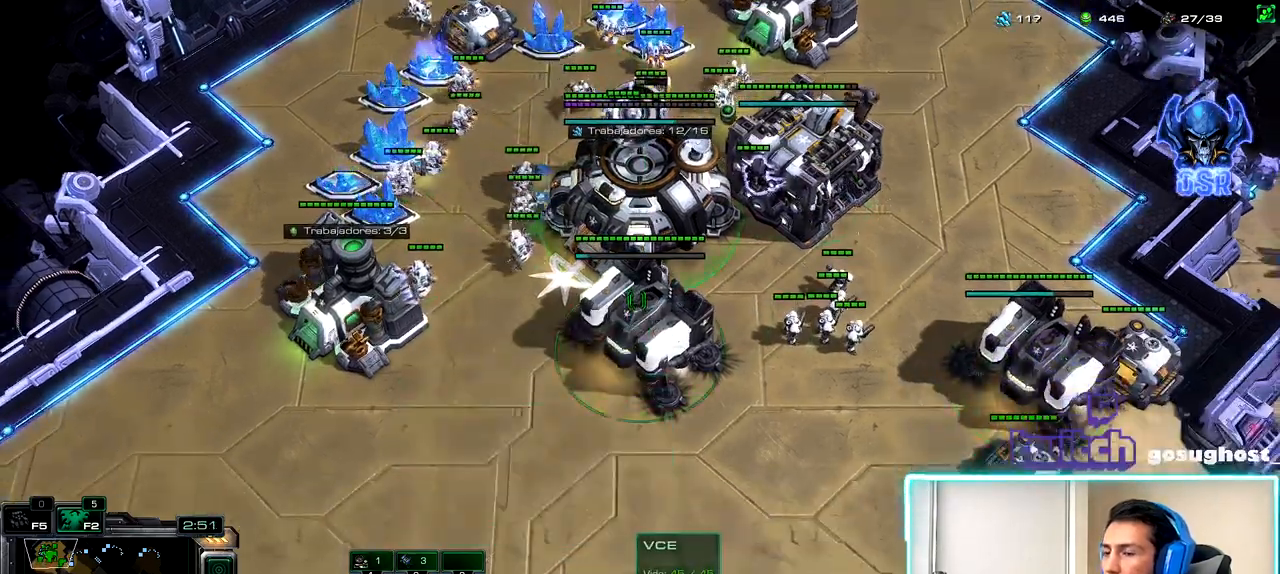
{"keys": [], "mouse": [], "events": [[117, "mouse_left", "down"], [200, "mouse_left", "up"], [317, "mouse_left", "down"], [367, "mouse_left", "up"]]}
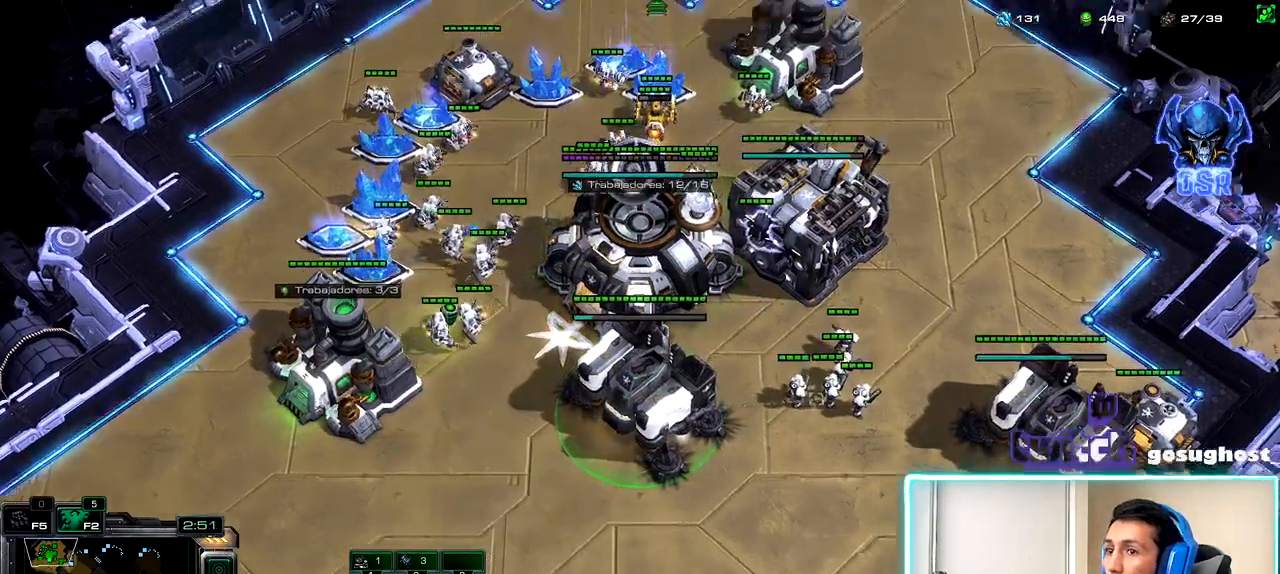
{"keys": [], "mouse": [], "events": [[100, "2", "down"], [183, "1", "down"], [200, "2", "up"], [267, "1", "up"], [367, "mouse_left", "down"], [450, "mouse_left", "up"]]}
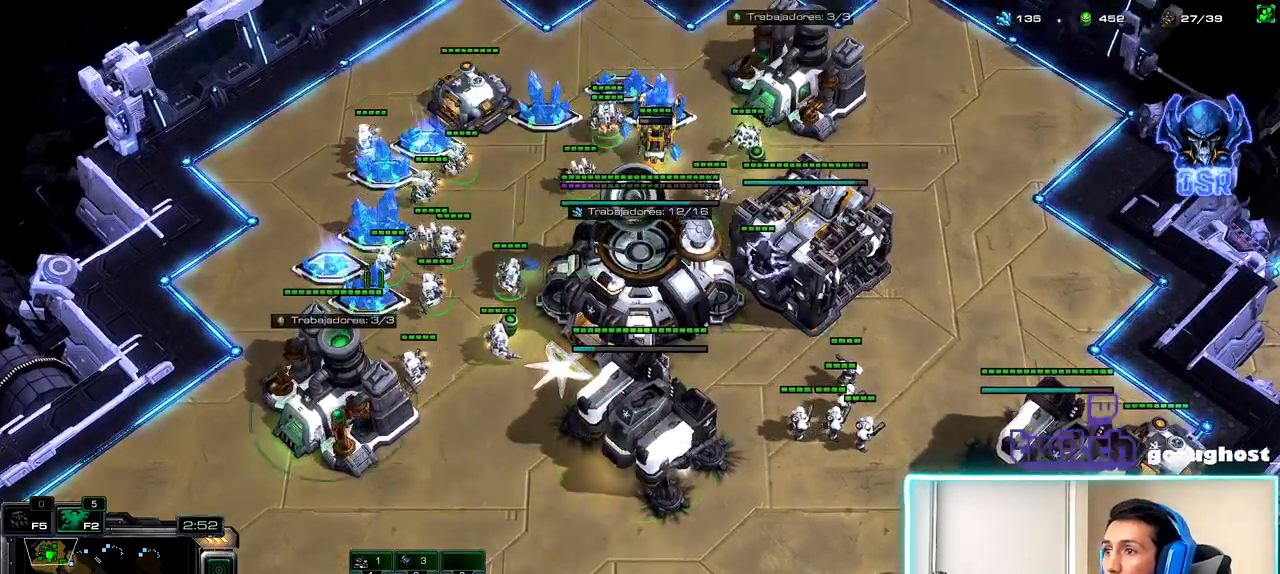
{"keys": [], "mouse": [], "events": [[133, "2", "down"], [217, "1", "down"], [233, "2", "up"], [300, "1", "up"], [400, "mouse_left", "down"], [450, "mouse_left", "up"]]}
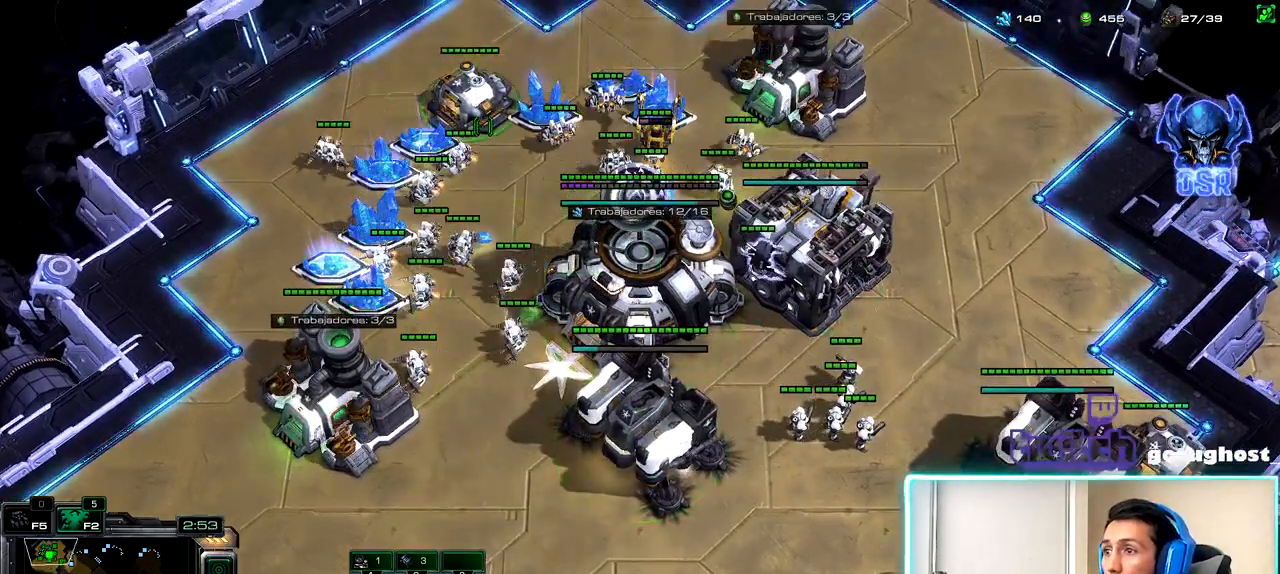
{"keys": [], "mouse": ["left"], "events": [[233, "r", "down"], [317, "r", "up"], [500, "mouse_left", "down"]]}